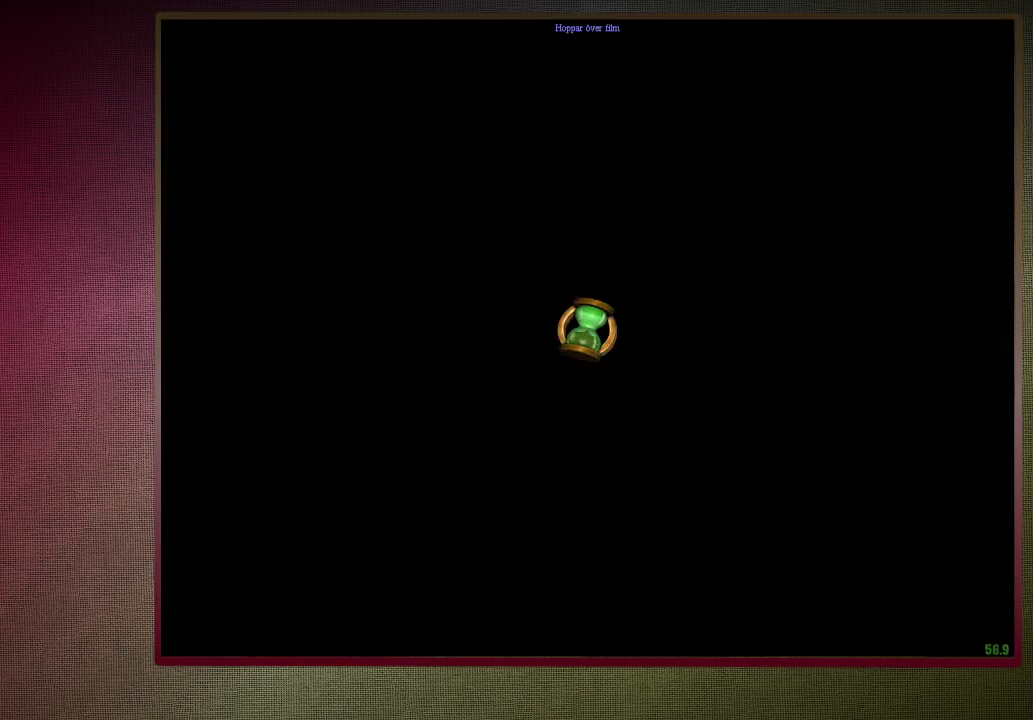
Gameplay with keyboard and mouse; each line is a JSON object with the keys and mouse buttons held at the frame after it. "events" lists presses ("down") and releases ("up") of "1", "2", "3", "4", "5", "a", "alt", "c", "ctrl", "d", "down", "e", "f3", "left", "q", "return", "right", "s", "shift", "space", "tab", "up", "v", "w", "x", "z", "mouse_left", "mouse_wheel" and "mouse_right" between this image and that frame as [ms after this image, input, new state], when the widget could be followed in between. "mouse_left", "mouse_wheel", "mouse_right" = the "left", "wheel", "right" buttons of the "mouse" list. No other keys are recorded. "wheel" means that the mouse wheel is clicked or scrolled. Mouse movement is not recorded.
{"keys": ["a", "s", "space"], "mouse": ["left", "right"], "events": [[17, "mouse_left", "up"], [50, "mouse_right", "up"], [100, "mouse_left", "down"], [100, "mouse_right", "down"], [250, "mouse_left", "up"], [250, "mouse_right", "up"], [300, "mouse_left", "down"], [300, "mouse_right", "down"], [433, "mouse_left", "up"], [433, "mouse_right", "up"], [483, "mouse_left", "down"], [483, "mouse_right", "down"]]}
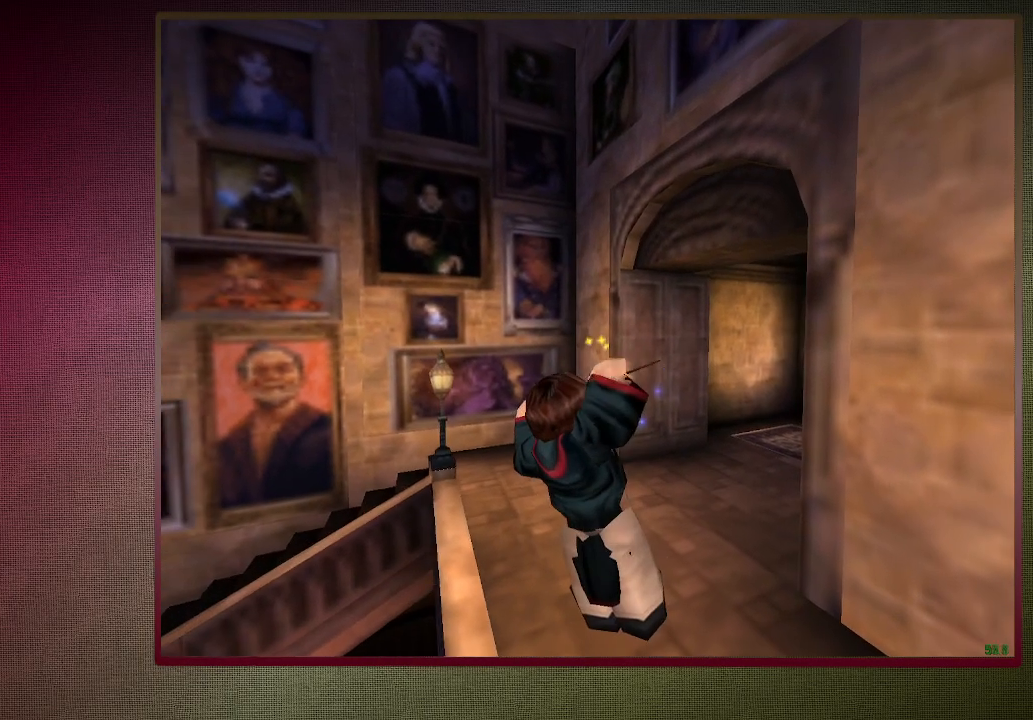
{"keys": ["a", "s", "space"], "mouse": ["left", "right"], "events": [[133, "mouse_left", "up"], [133, "mouse_right", "up"], [167, "mouse_right", "down"], [217, "mouse_left", "down"], [317, "mouse_left", "up"], [317, "mouse_right", "up"], [400, "mouse_left", "down"], [400, "mouse_right", "down"]]}
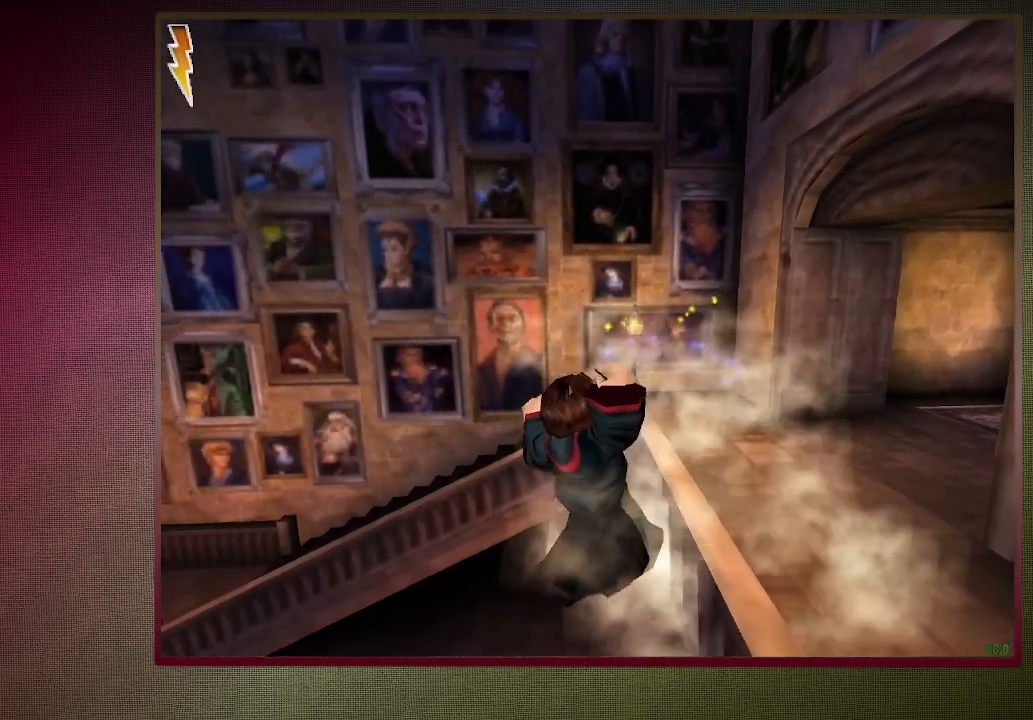
{"keys": ["a", "space", "w"], "mouse": [], "events": [[50, "mouse_left", "up"], [100, "mouse_left", "down"], [233, "mouse_left", "up"], [233, "mouse_right", "up"], [283, "s", "up"], [317, "mouse_left", "down"], [317, "mouse_right", "down"], [367, "w", "down"], [467, "mouse_left", "up"], [467, "mouse_right", "up"]]}
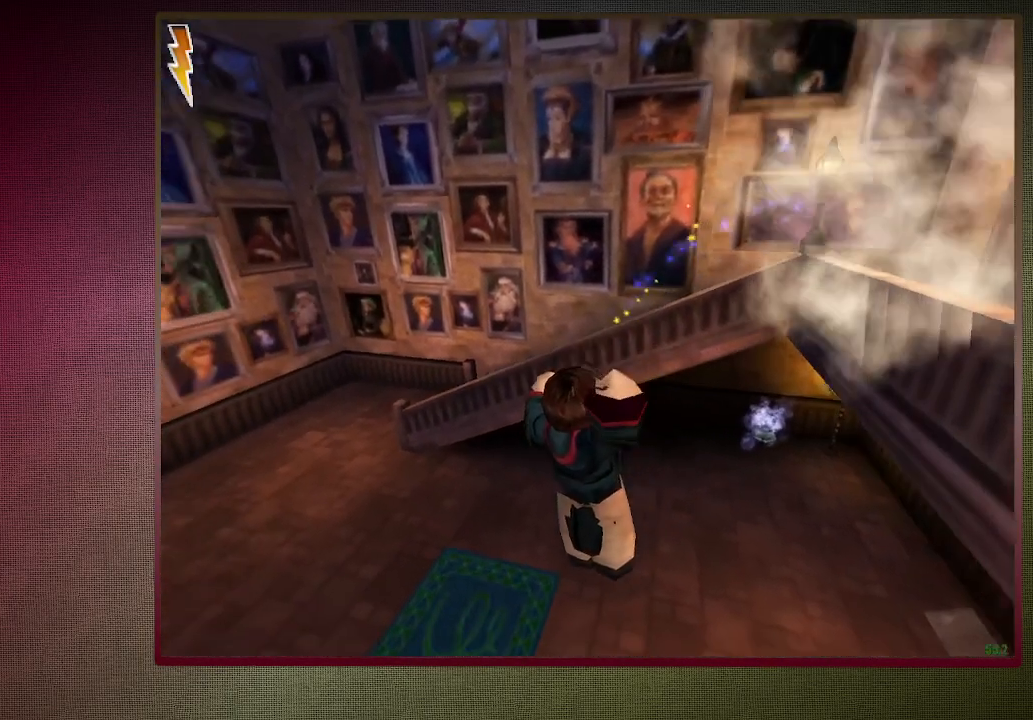
{"keys": ["d", "space", "w"], "mouse": [], "events": [[17, "shift", "down"], [67, "a", "up"], [67, "mouse_left", "down"], [200, "mouse_left", "up"], [350, "d", "down"], [483, "shift", "up"]]}
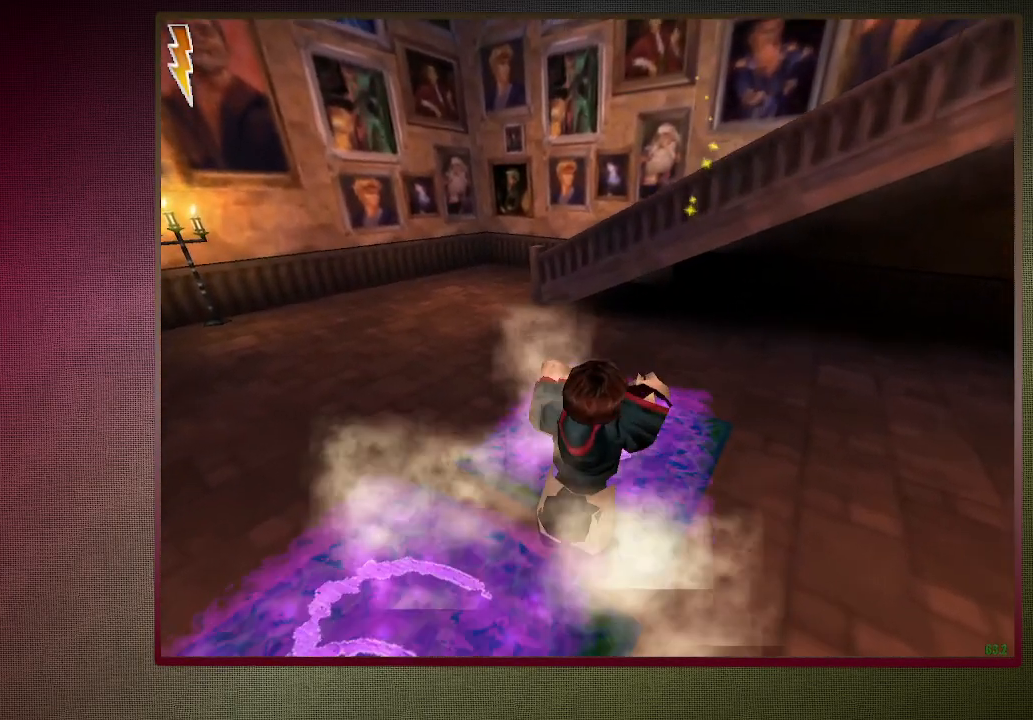
{"keys": ["a", "space"], "mouse": [], "events": [[67, "d", "up"], [67, "w", "up"], [117, "mouse_left", "down"], [117, "mouse_right", "down"], [217, "mouse_left", "up"], [267, "mouse_right", "up"], [367, "mouse_left", "down"], [367, "w", "down"], [400, "w", "up"], [450, "mouse_left", "up"], [500, "a", "down"]]}
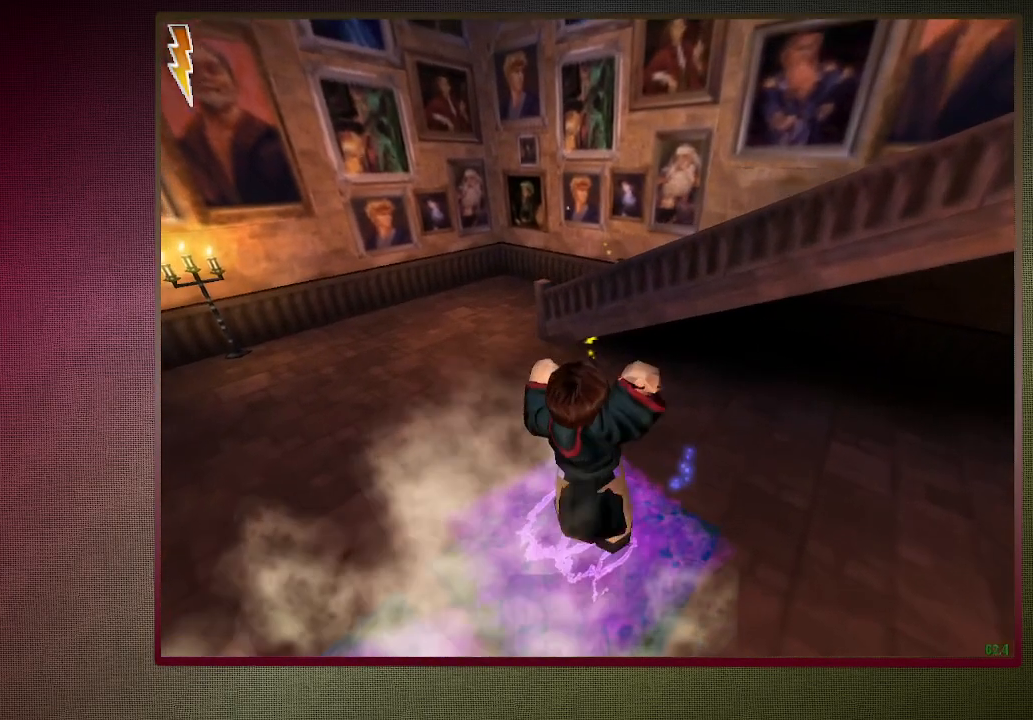
{"keys": ["shift", "space", "w"], "mouse": [], "events": [[50, "mouse_left", "down"], [183, "mouse_left", "up"], [283, "mouse_left", "down"], [317, "a", "up"], [417, "mouse_left", "up"], [417, "w", "down"], [467, "shift", "down"]]}
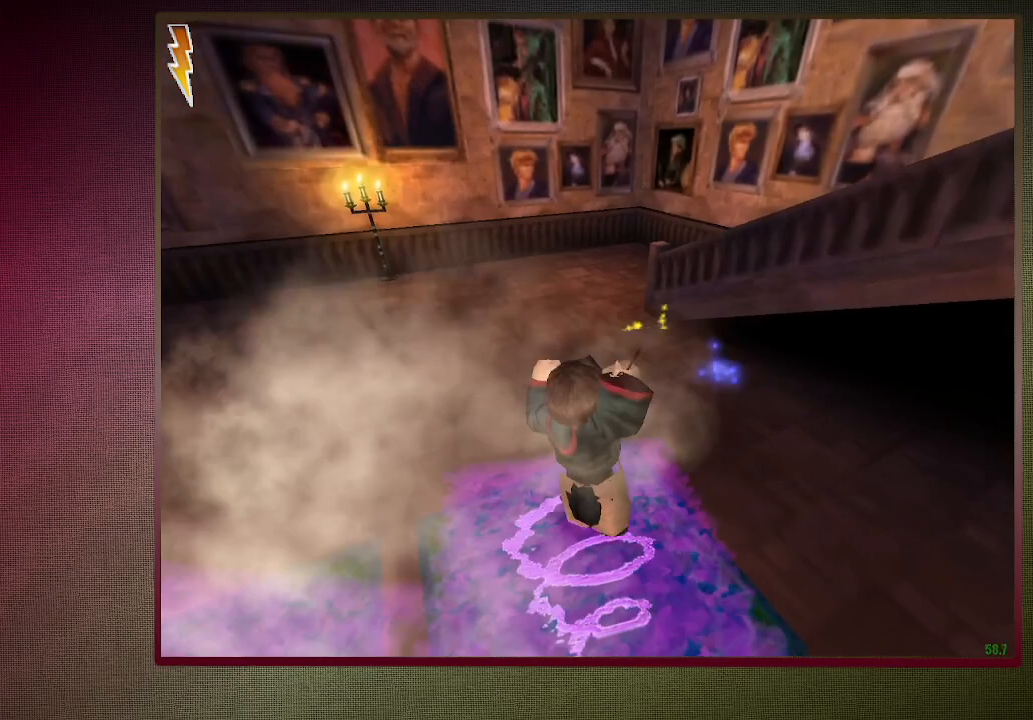
{"keys": ["shift", "space", "w"], "mouse": [], "events": []}
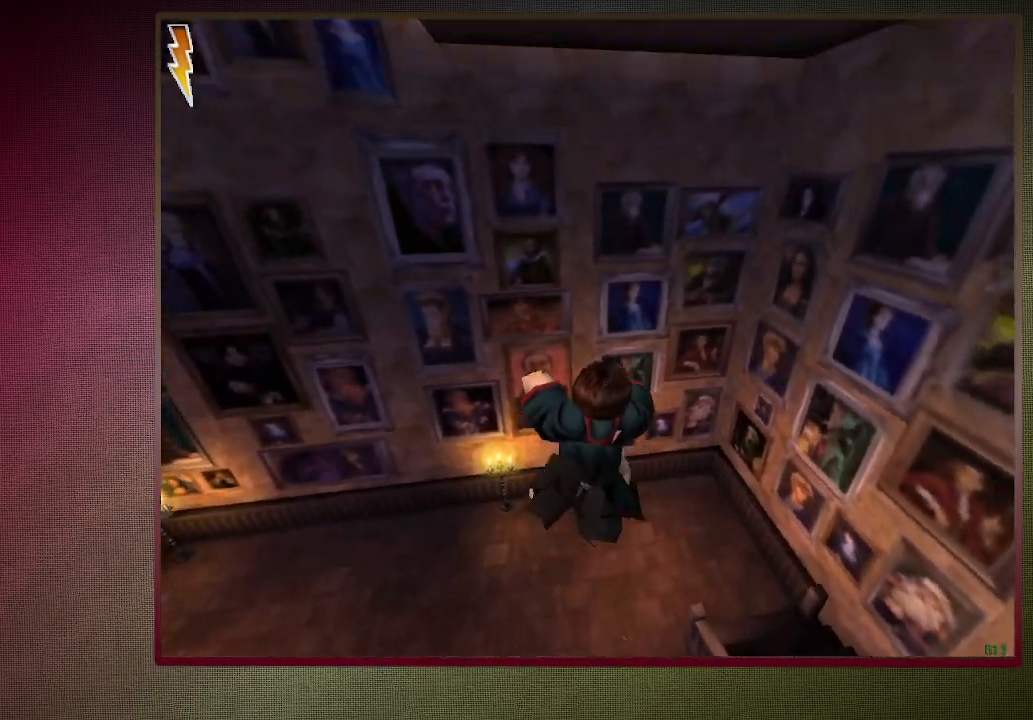
{"keys": ["shift", "space", "w"], "mouse": [], "events": []}
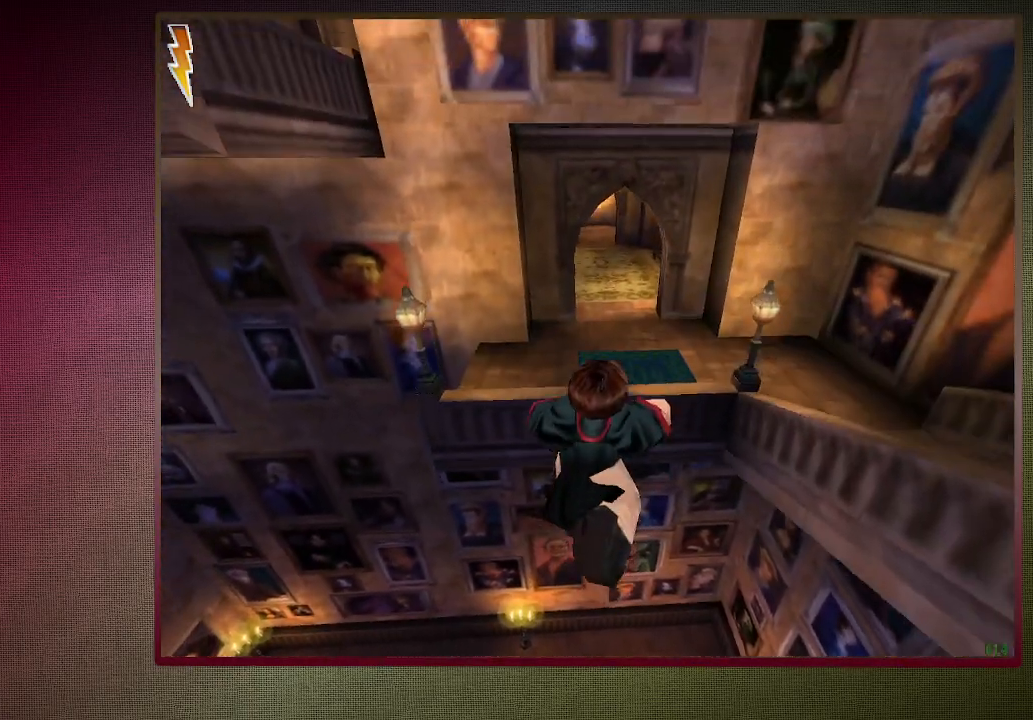
{"keys": ["d", "shift", "space", "w"], "mouse": [], "events": [[467, "d", "down"]]}
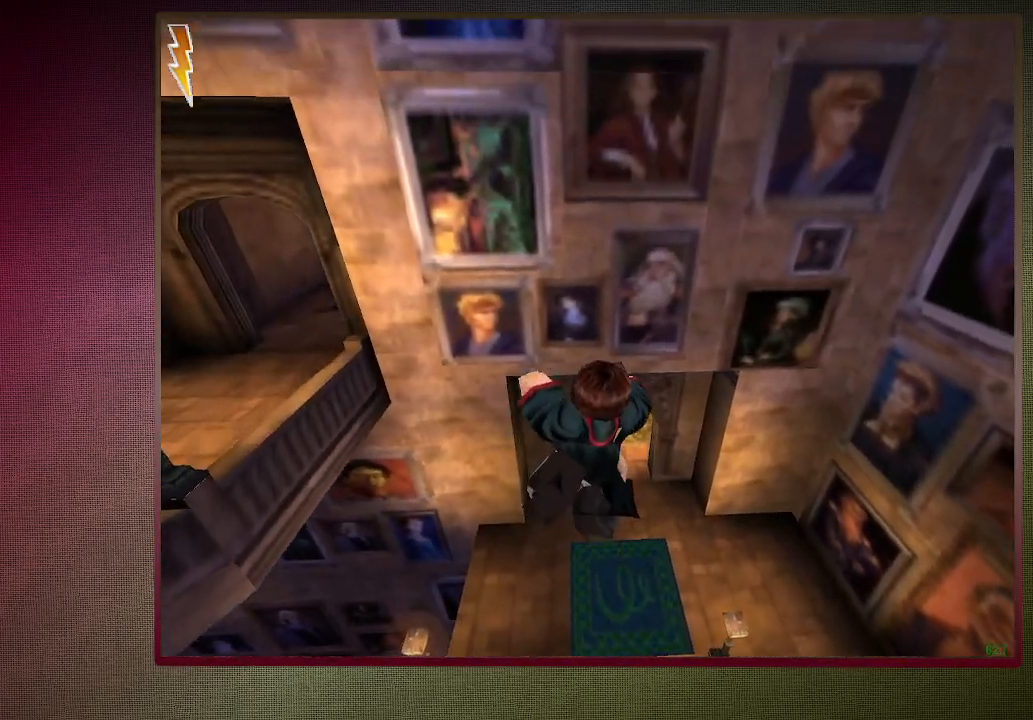
{"keys": ["space"], "mouse": [], "events": [[100, "d", "up"], [150, "w", "up"], [200, "shift", "up"]]}
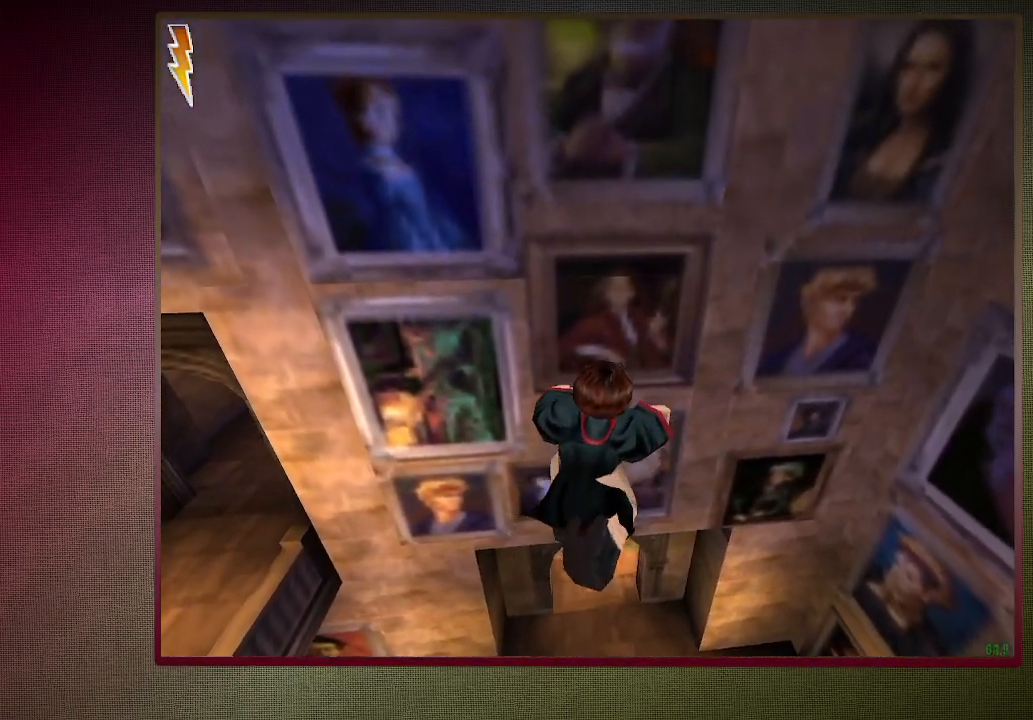
{"keys": ["a", "s", "space"], "mouse": [], "events": [[267, "s", "down"], [450, "a", "down"]]}
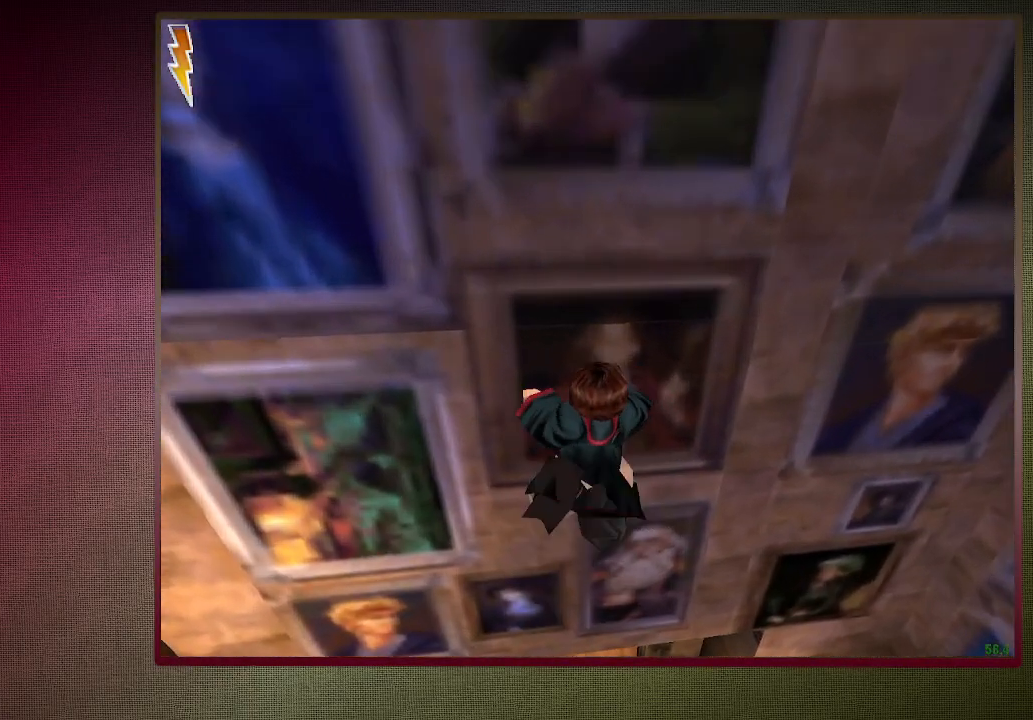
{"keys": ["shift", "space", "w"], "mouse": [], "events": [[283, "a", "up"], [283, "s", "up"], [367, "shift", "down"], [417, "w", "down"]]}
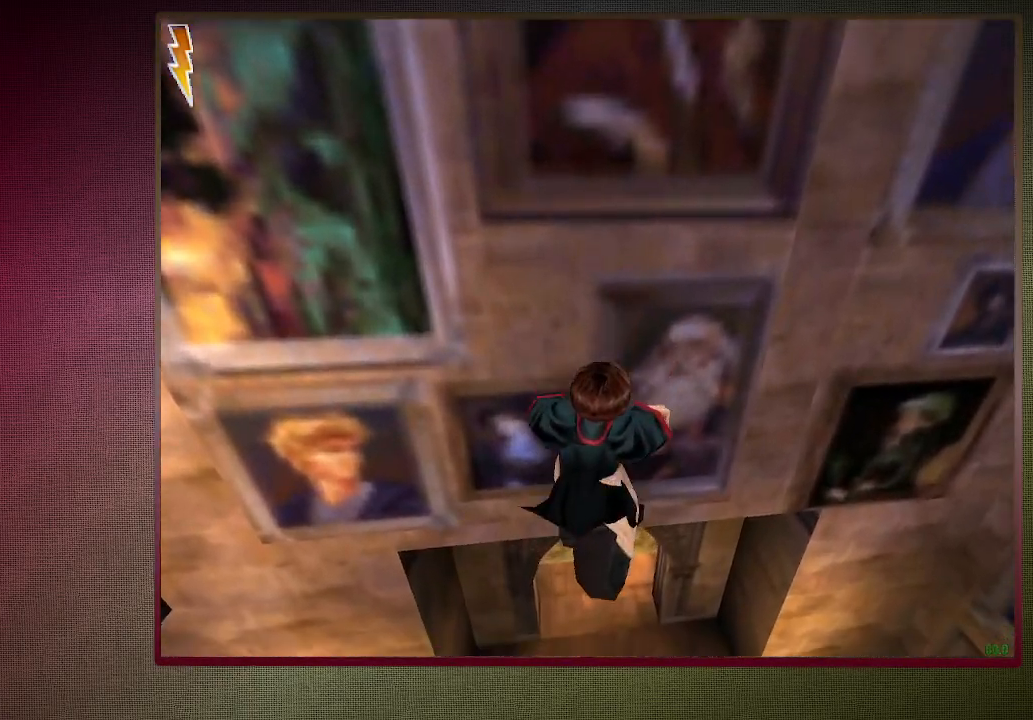
{"keys": ["shift", "space", "w"], "mouse": [], "events": []}
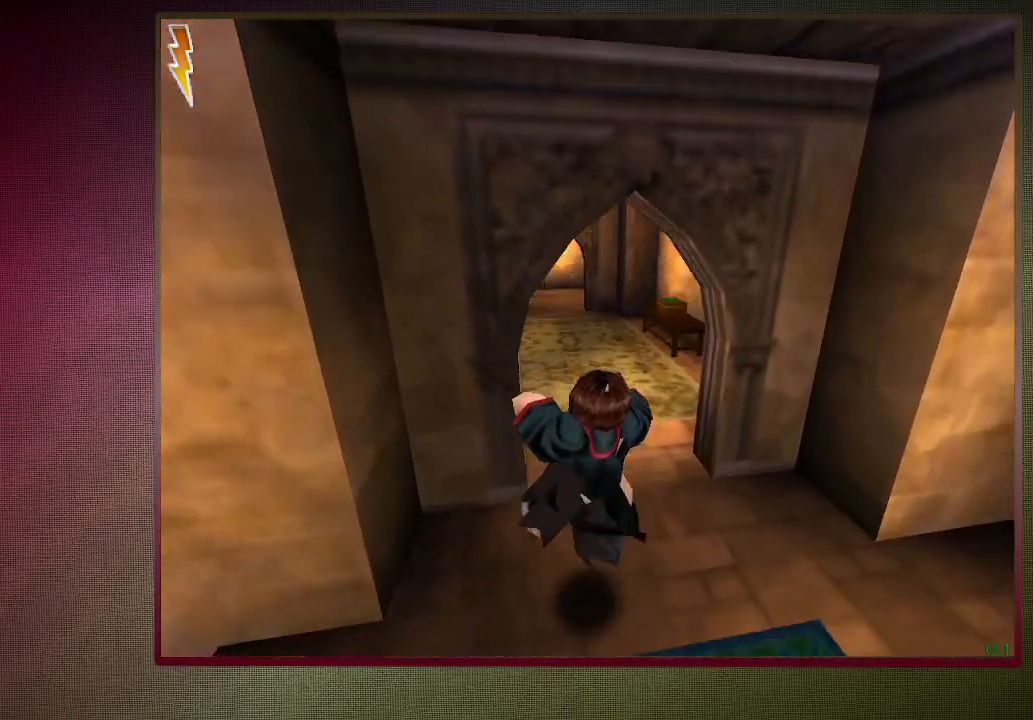
{"keys": ["shift", "space", "w"], "mouse": [], "events": []}
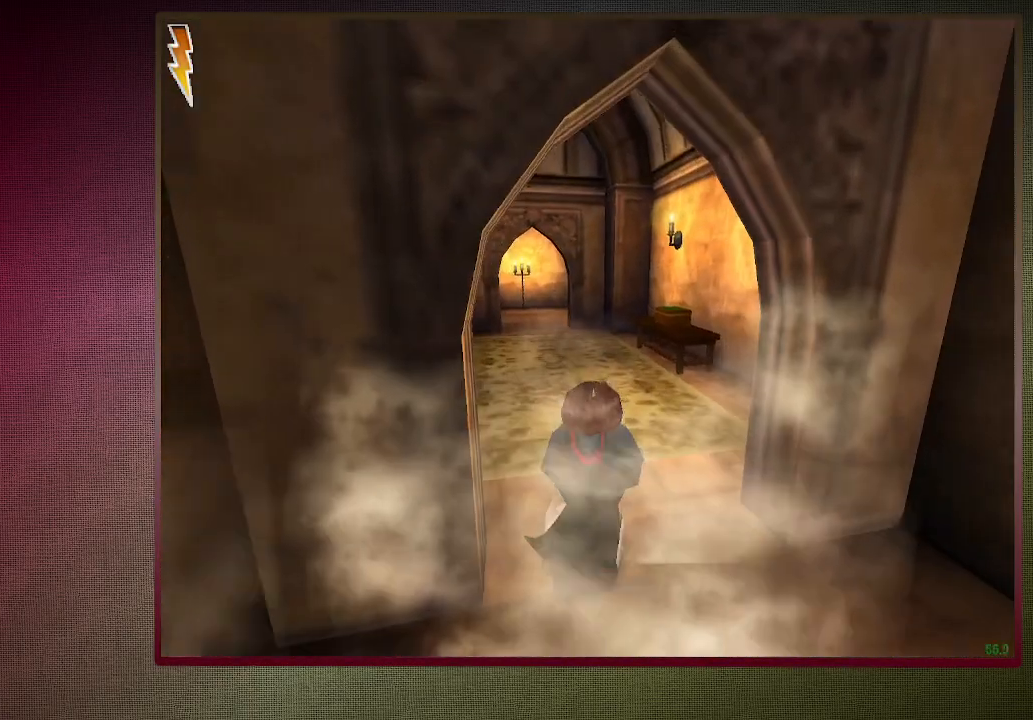
{"keys": ["shift", "space", "w"], "mouse": [], "events": []}
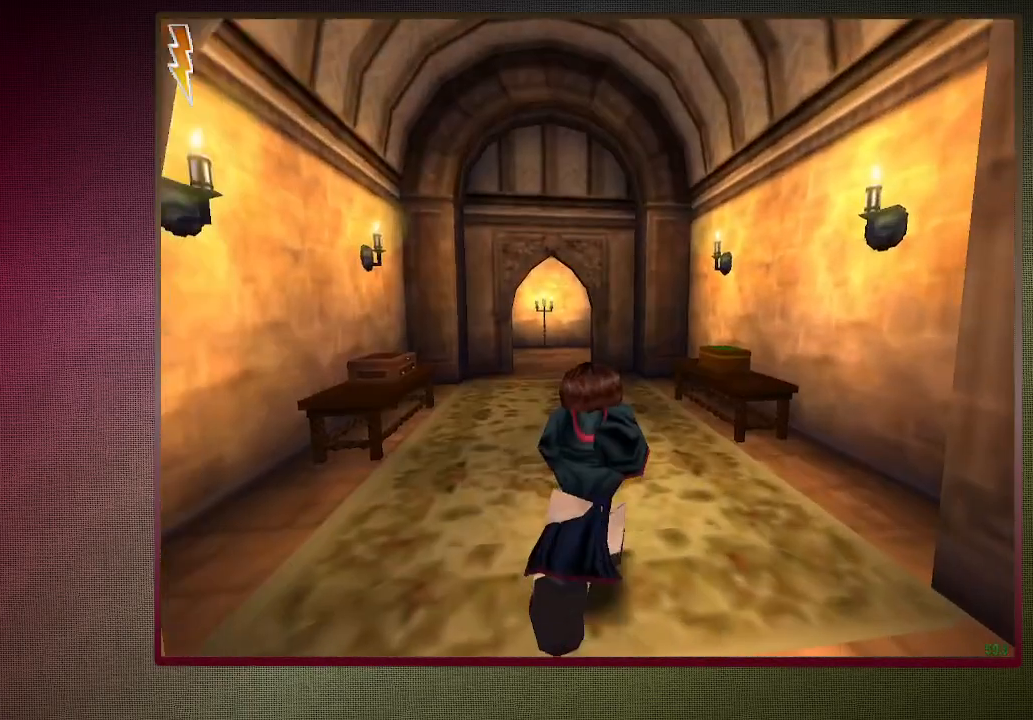
{"keys": ["shift", "space", "w"], "mouse": [], "events": []}
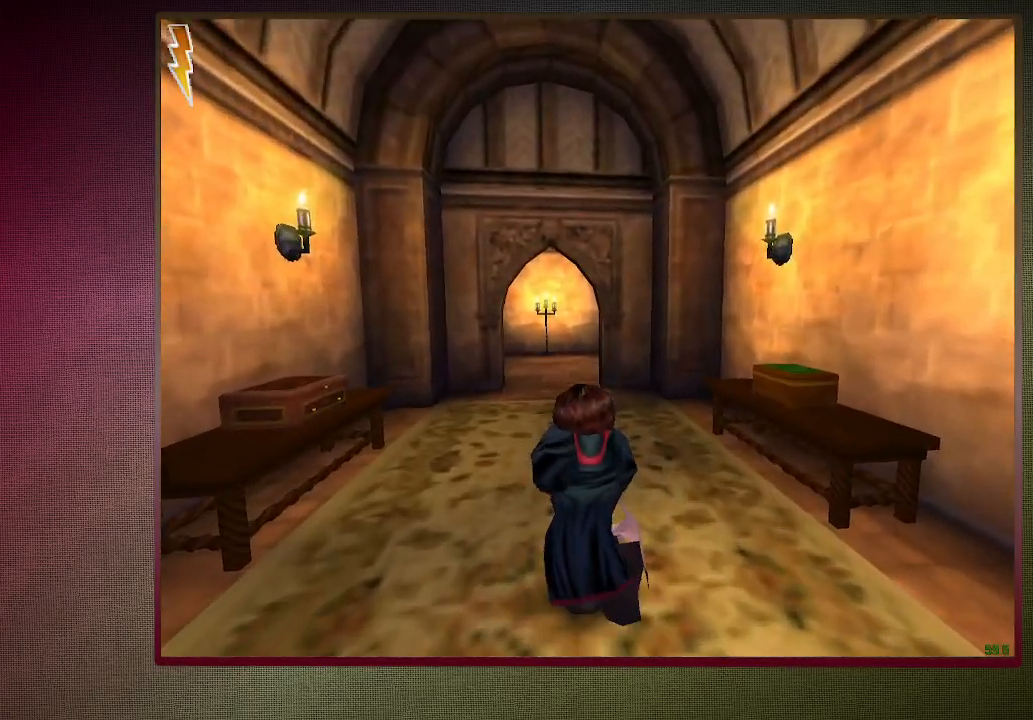
{"keys": ["shift", "space", "w"], "mouse": [], "events": []}
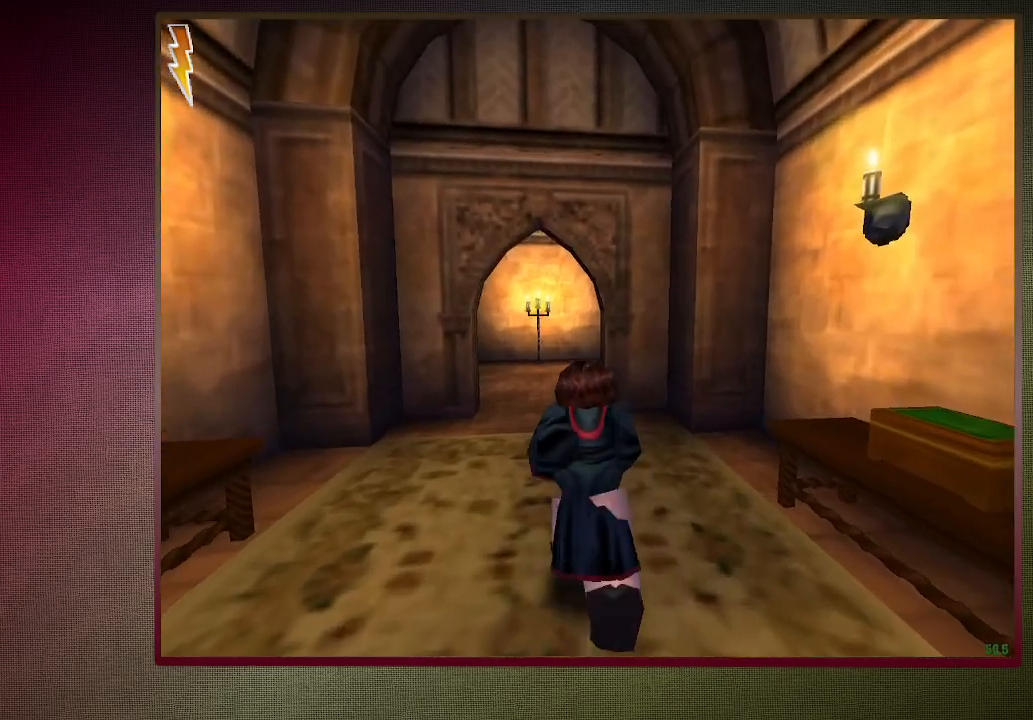
{"keys": ["shift", "space", "w"], "mouse": [], "events": []}
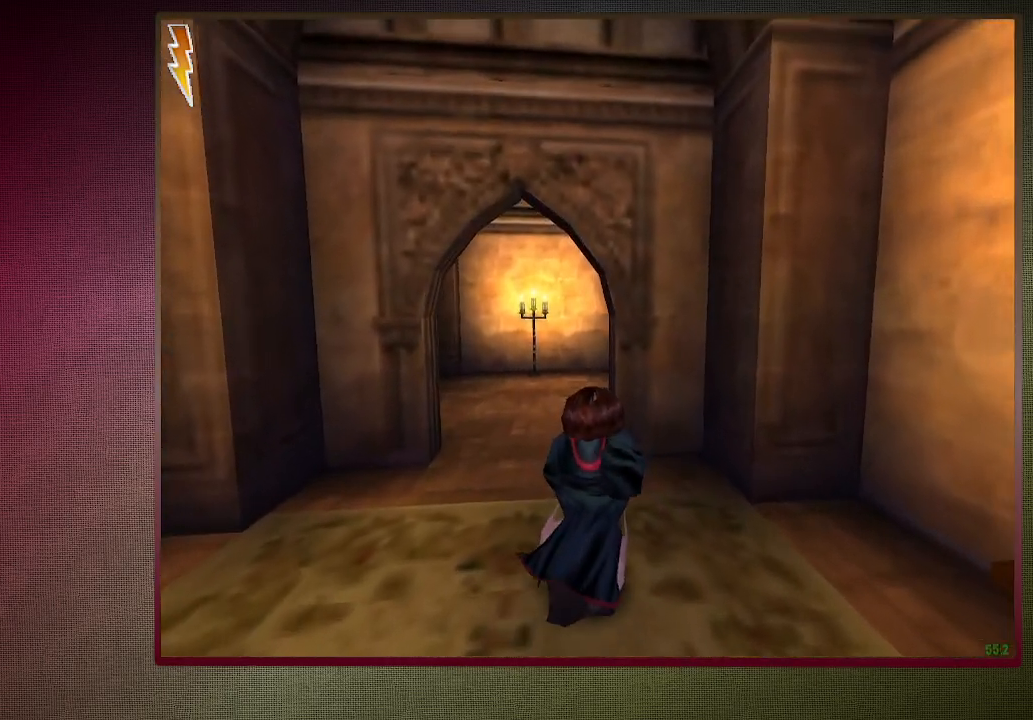
{"keys": ["shift", "space", "w"], "mouse": [], "events": [[100, "a", "down"], [200, "a", "up"]]}
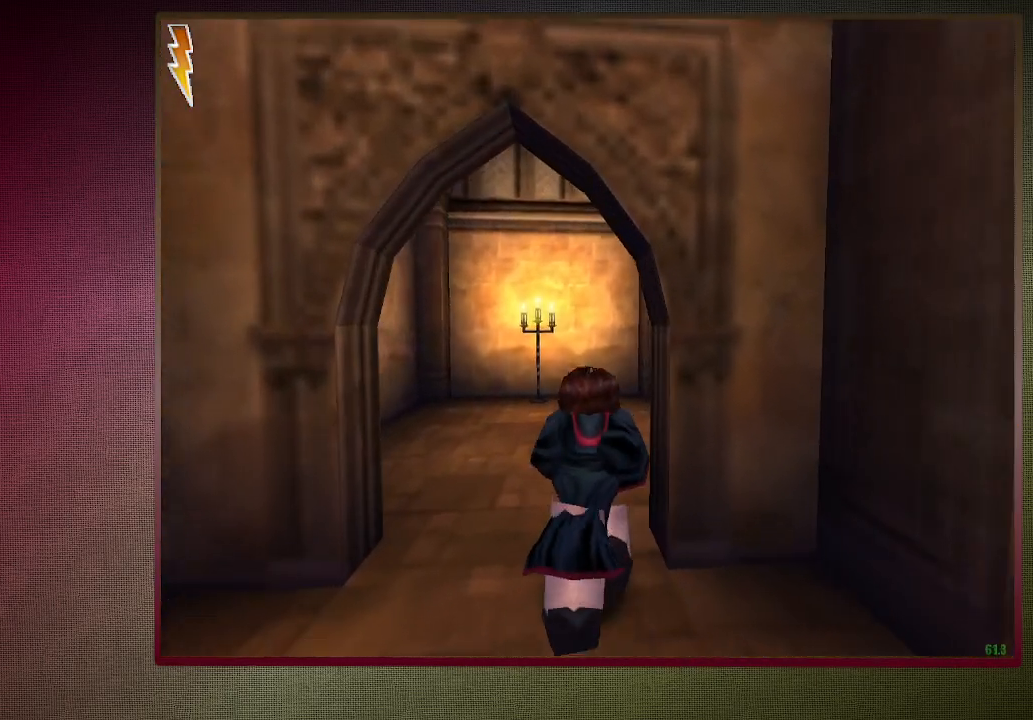
{"keys": ["shift", "space", "w"], "mouse": [], "events": []}
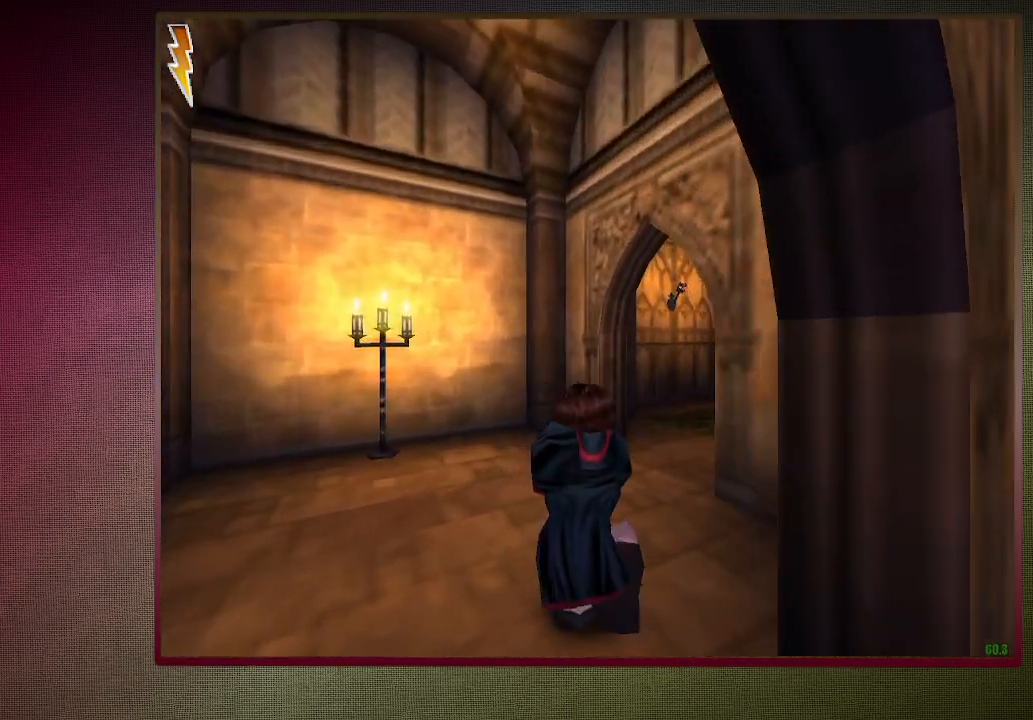
{"keys": ["shift", "space", "w"], "mouse": [], "events": []}
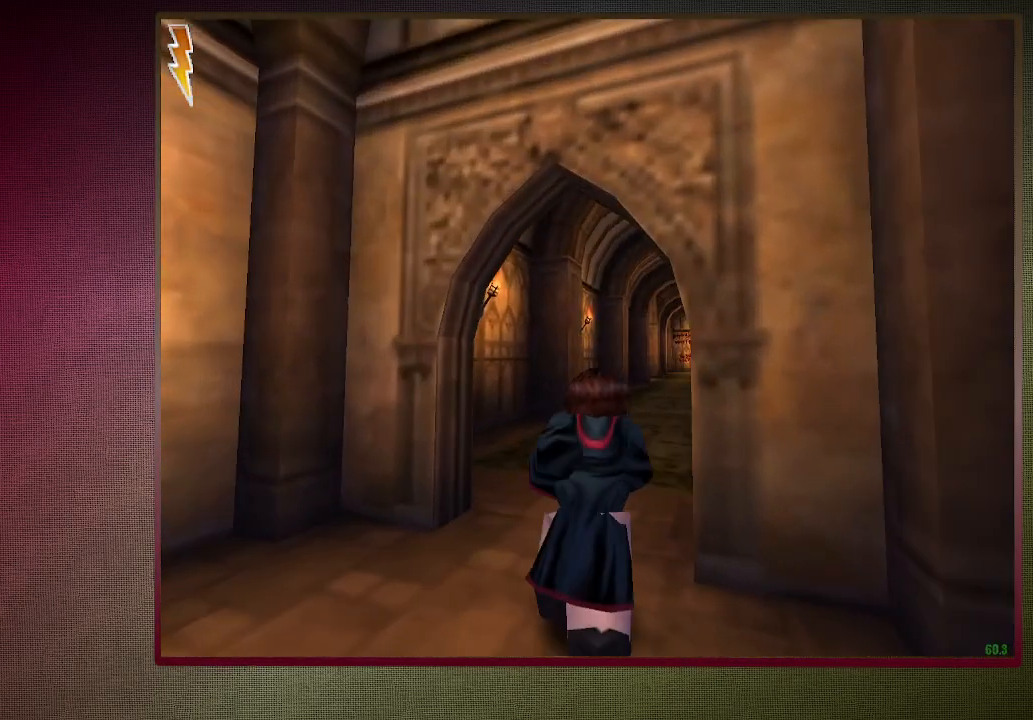
{"keys": ["shift", "space", "w"], "mouse": [], "events": []}
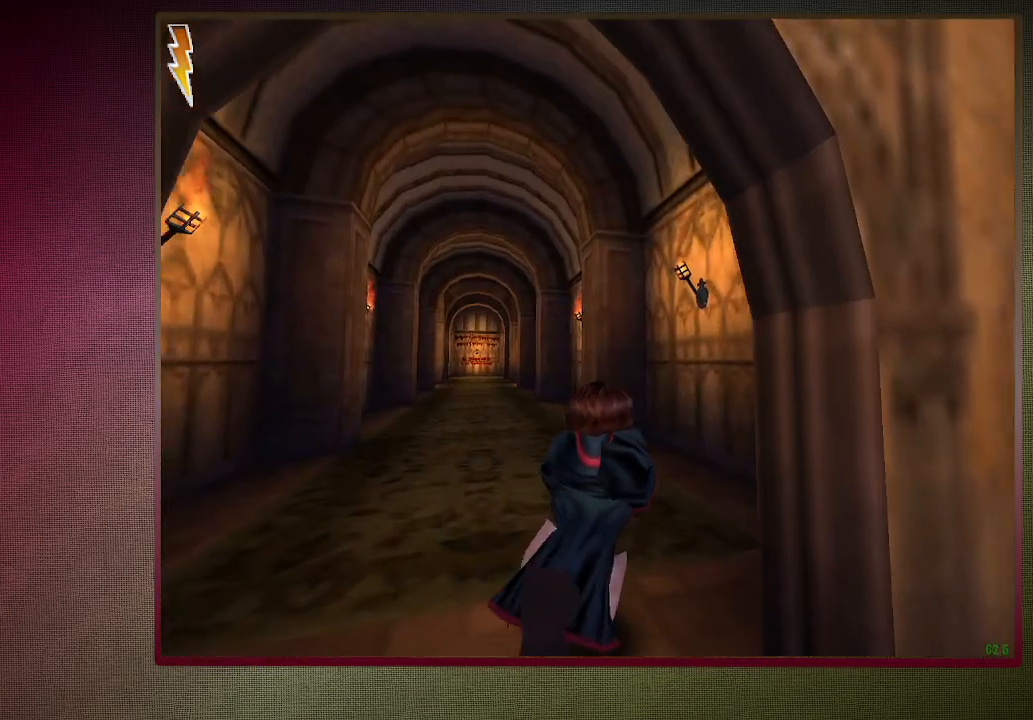
{"keys": ["shift", "space", "w"], "mouse": [], "events": [[267, "a", "down"], [500, "a", "up"]]}
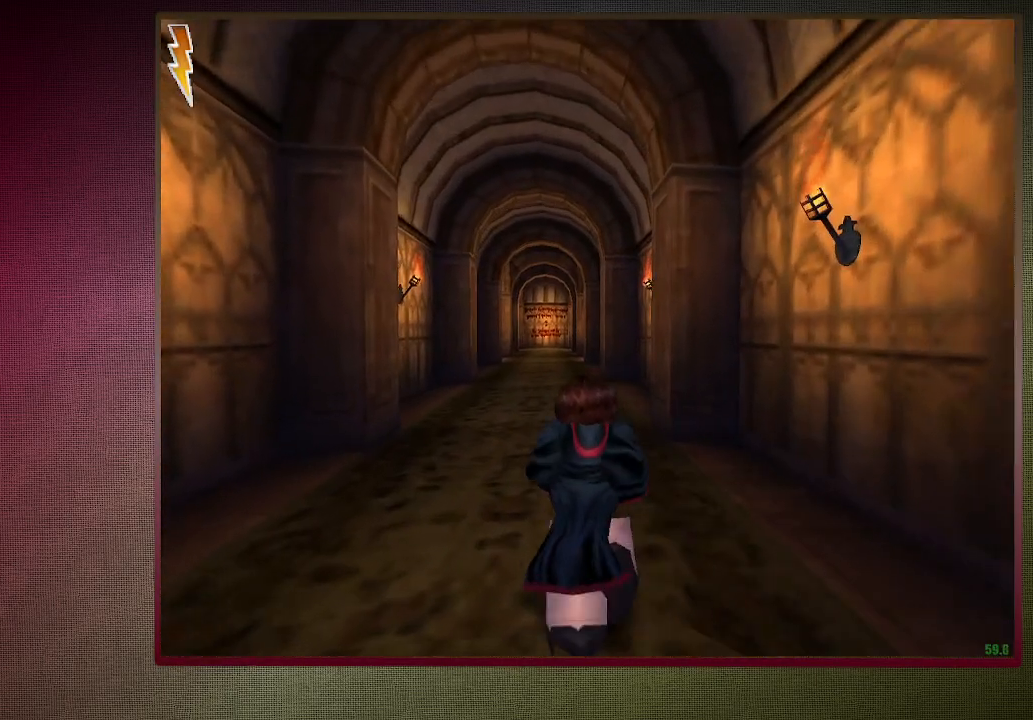
{"keys": ["shift", "space", "w"], "mouse": [], "events": []}
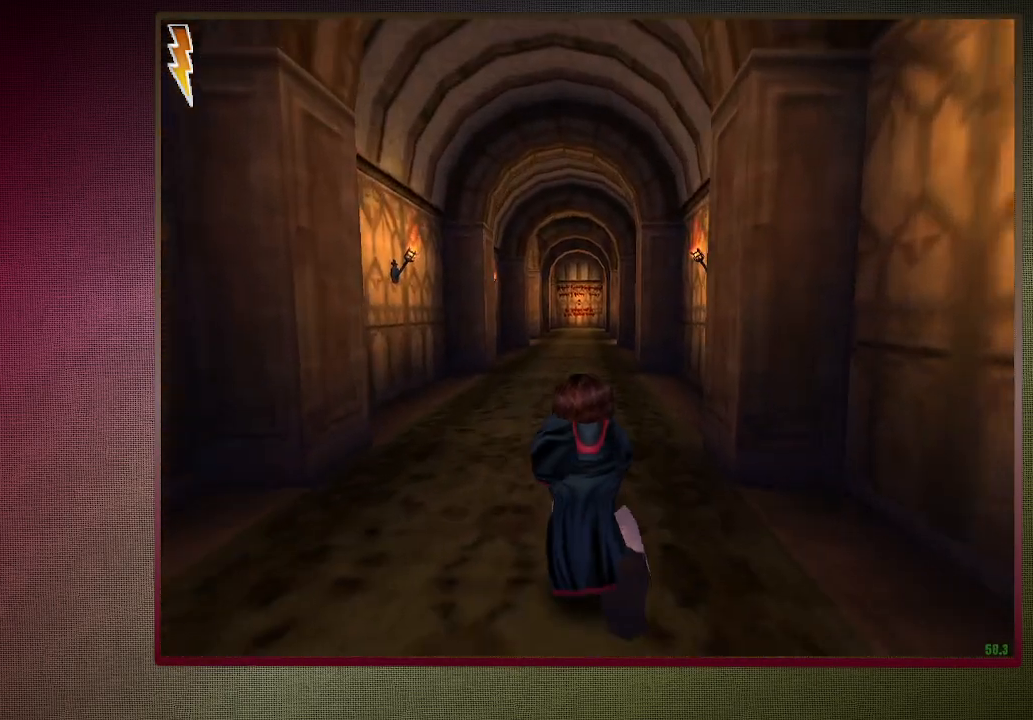
{"keys": ["shift", "space", "w"], "mouse": [], "events": []}
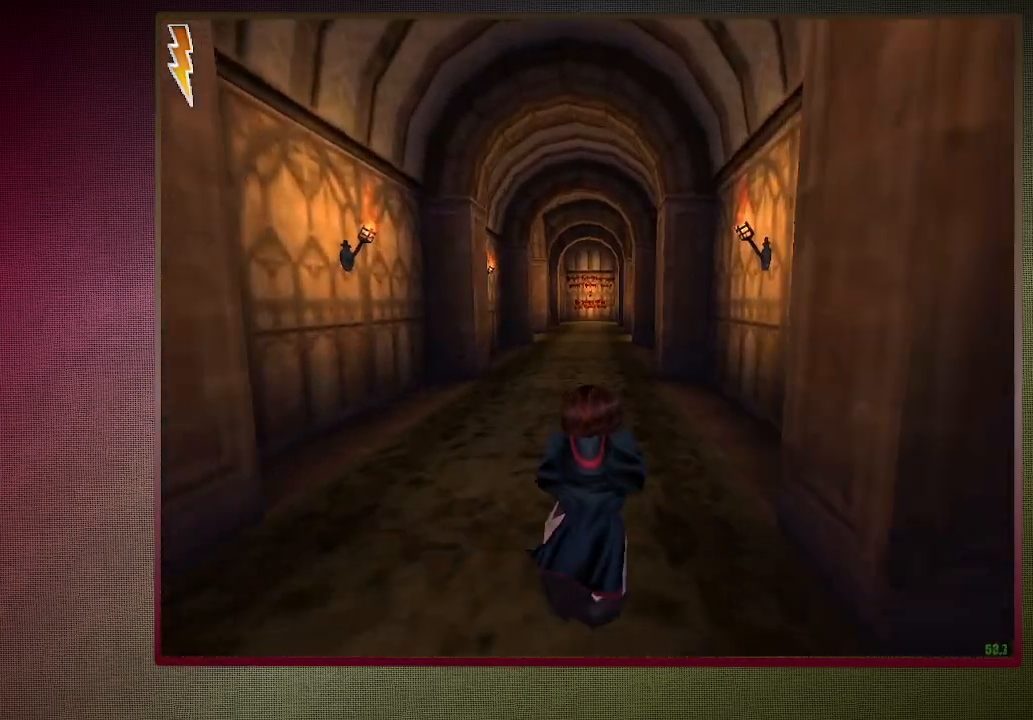
{"keys": ["shift", "space", "w"], "mouse": [], "events": []}
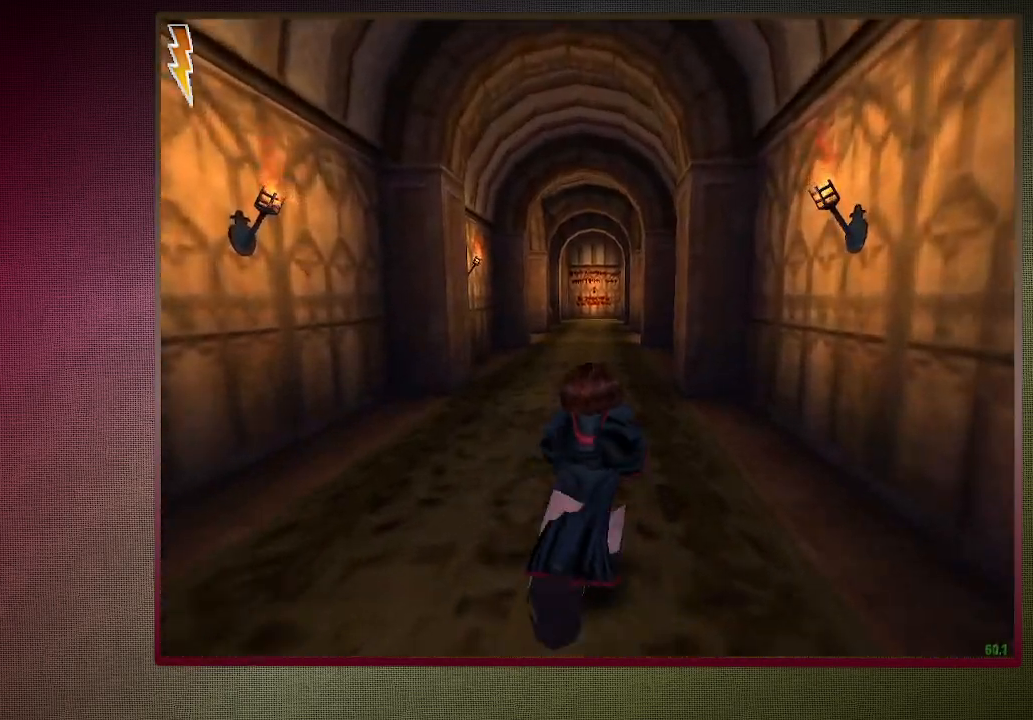
{"keys": ["shift", "space", "w"], "mouse": [], "events": []}
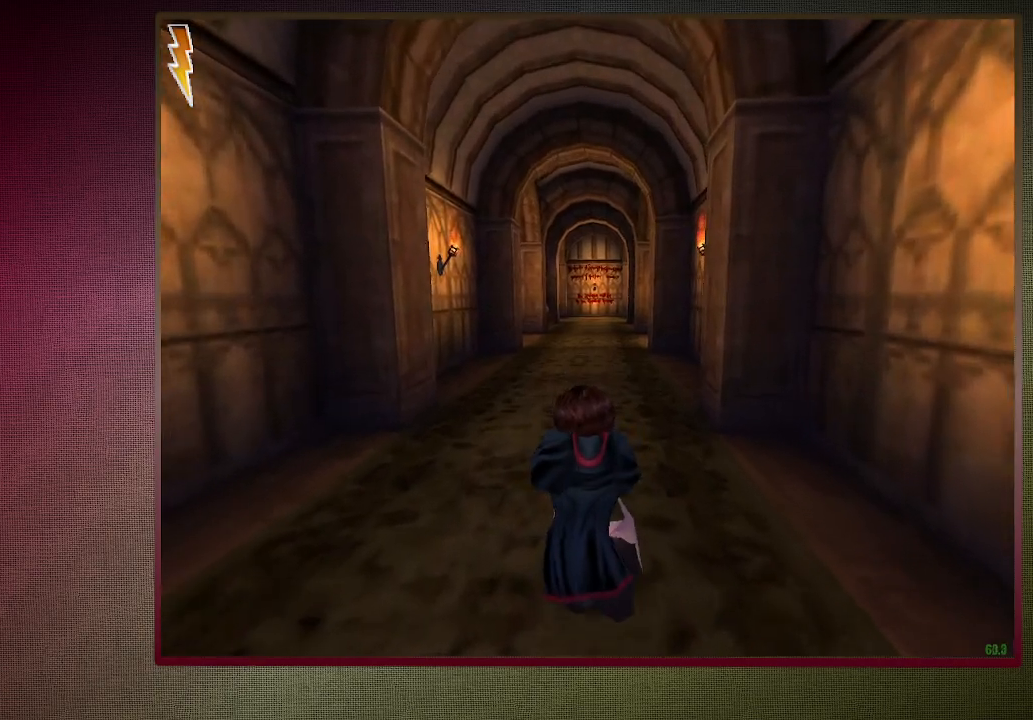
{"keys": ["shift", "space", "w"], "mouse": [], "events": []}
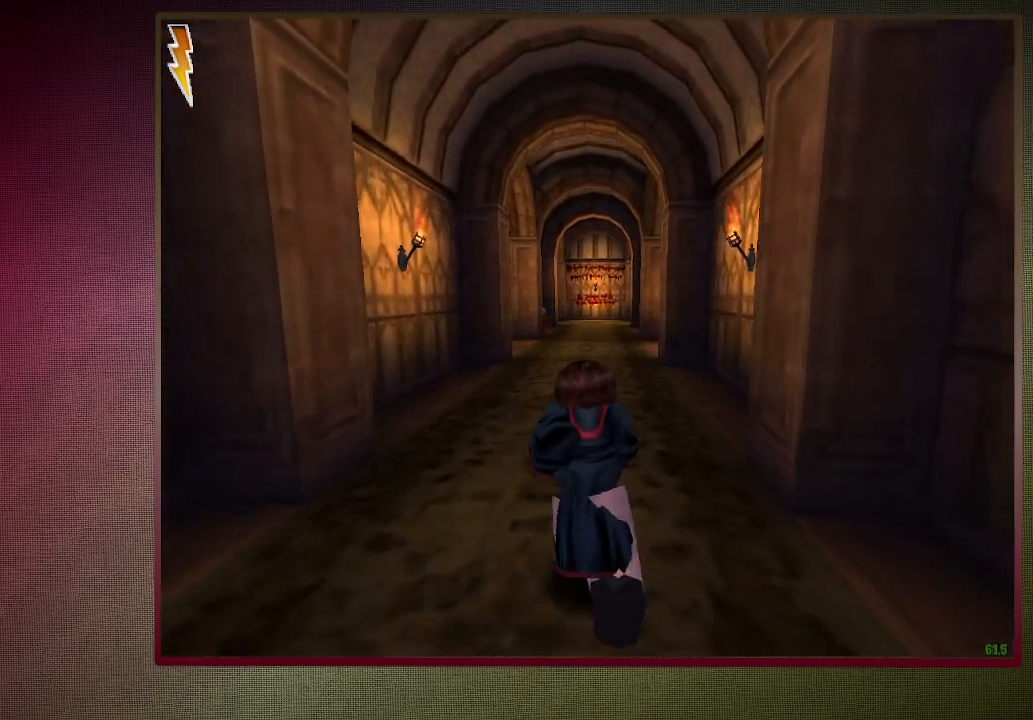
{"keys": ["shift", "space", "w"], "mouse": [], "events": []}
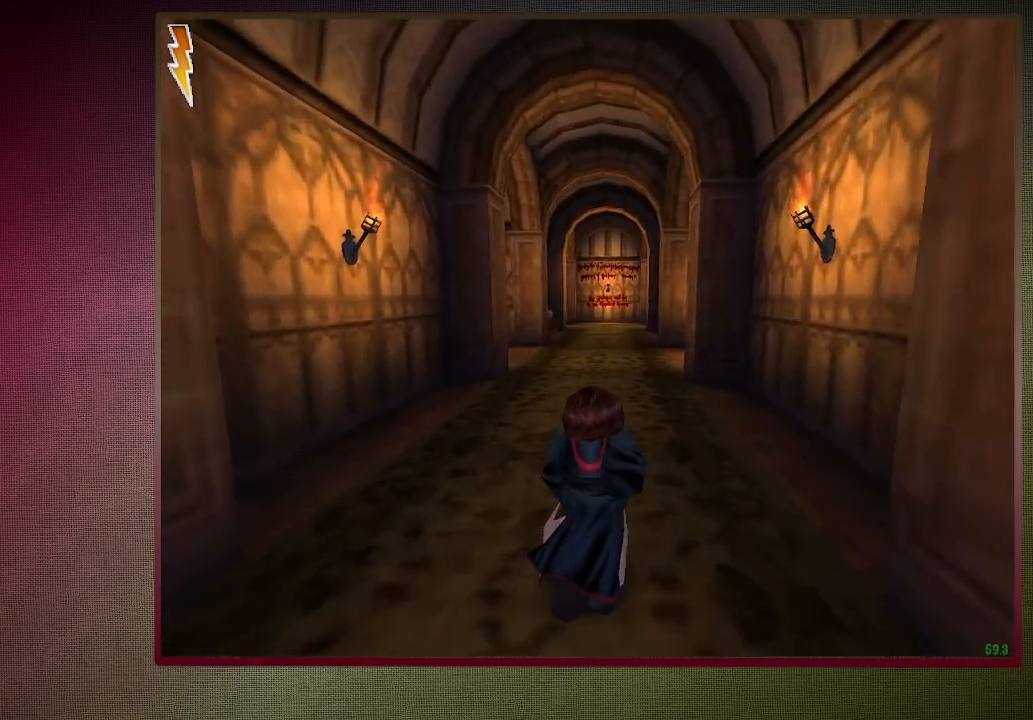
{"keys": ["shift", "space", "w"], "mouse": [], "events": []}